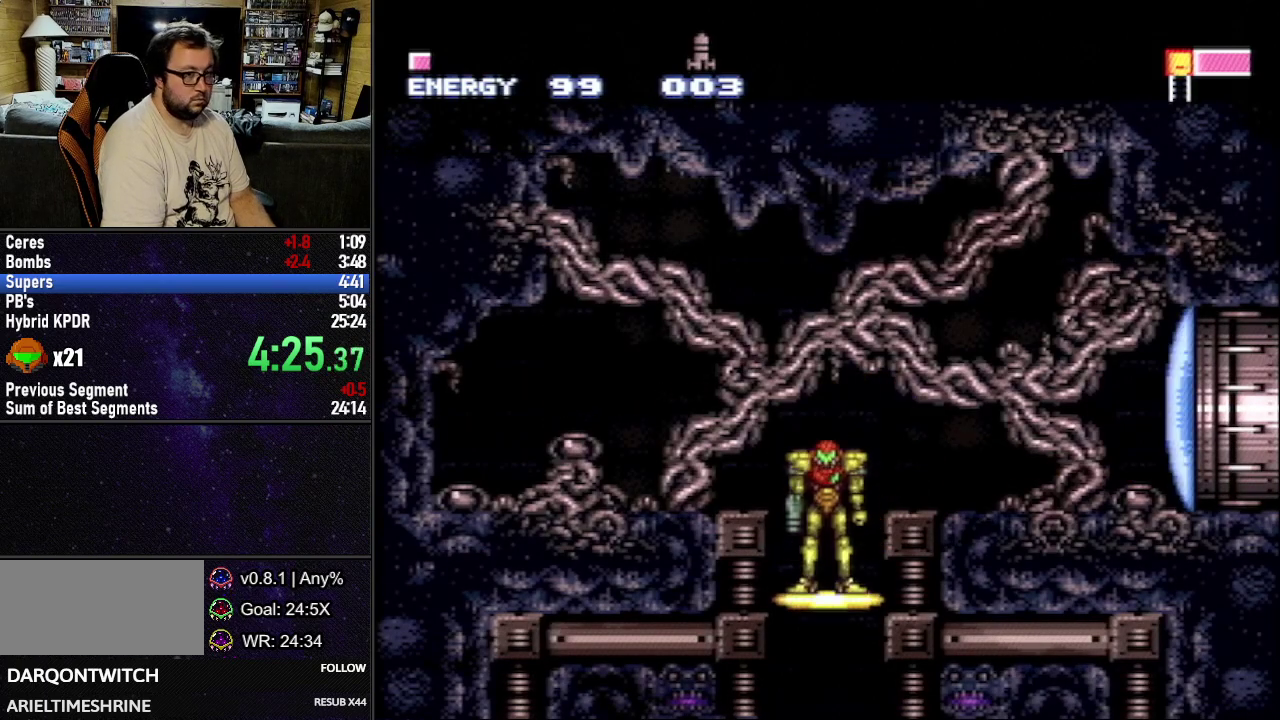
Gameplay with a controller (Nintendo layout); each line is a JSON object with the inputs held at the frame after it. "events" lists button and stick changes between this image and that frame as [ms after this image, input, new state], when the widget could be followed in between. Not read: L3 R3.
{"buttons": [], "events": [[133, "L1", "up"]]}
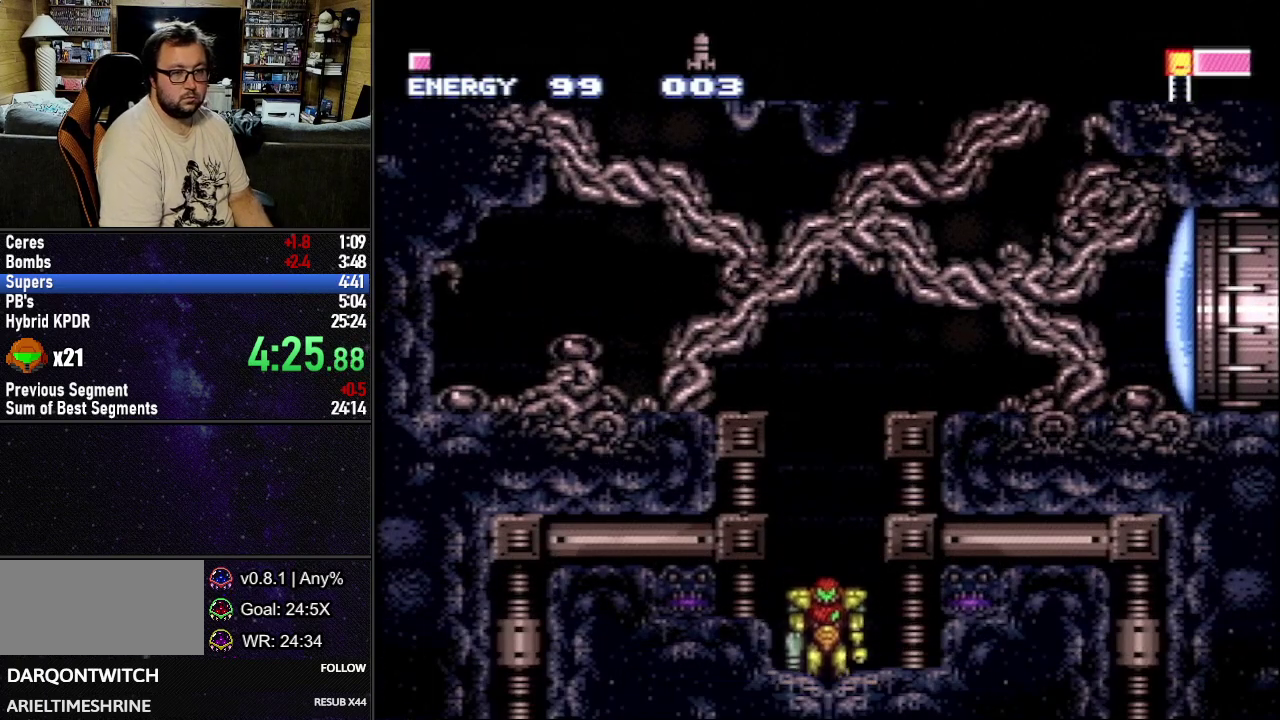
{"buttons": [], "events": []}
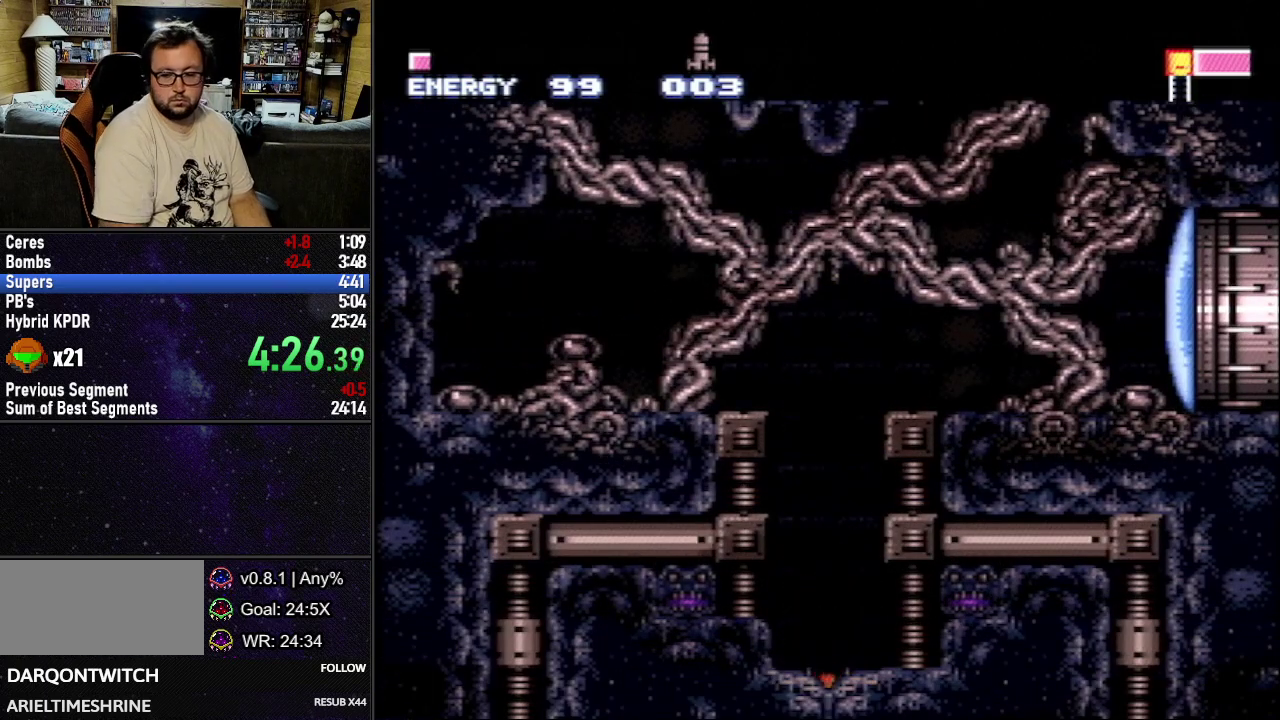
{"buttons": [], "events": []}
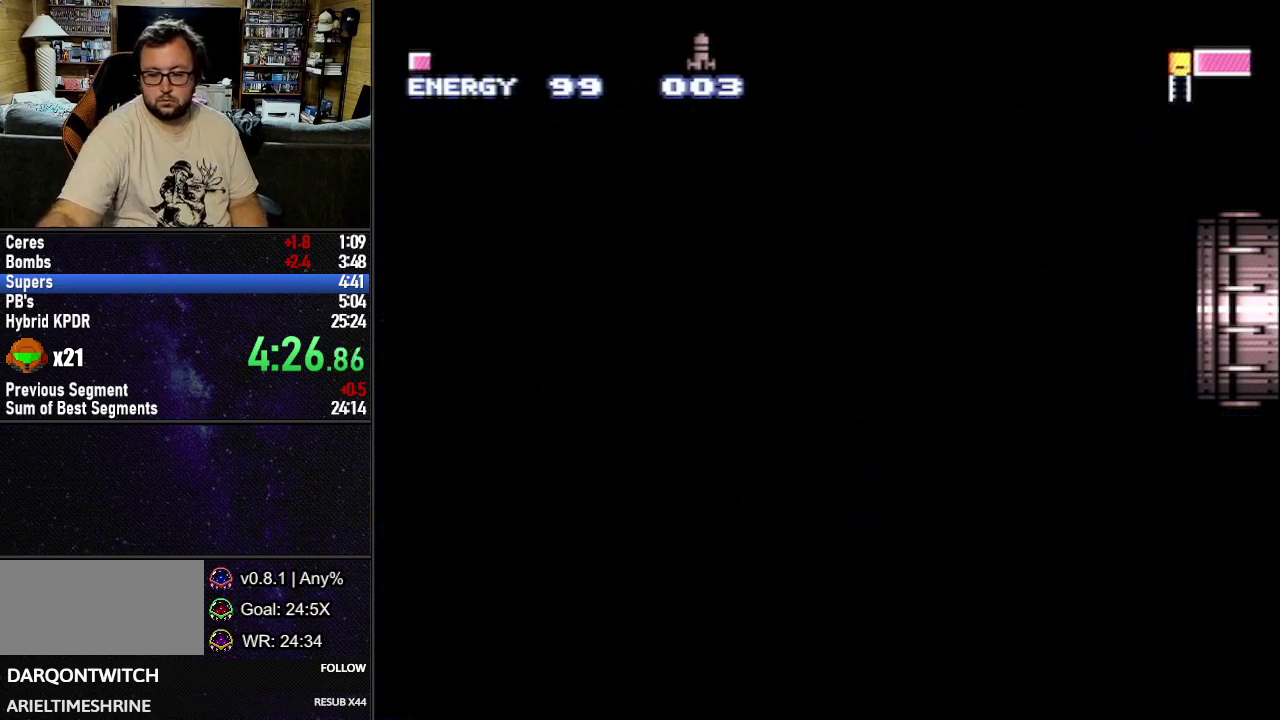
{"buttons": [], "events": []}
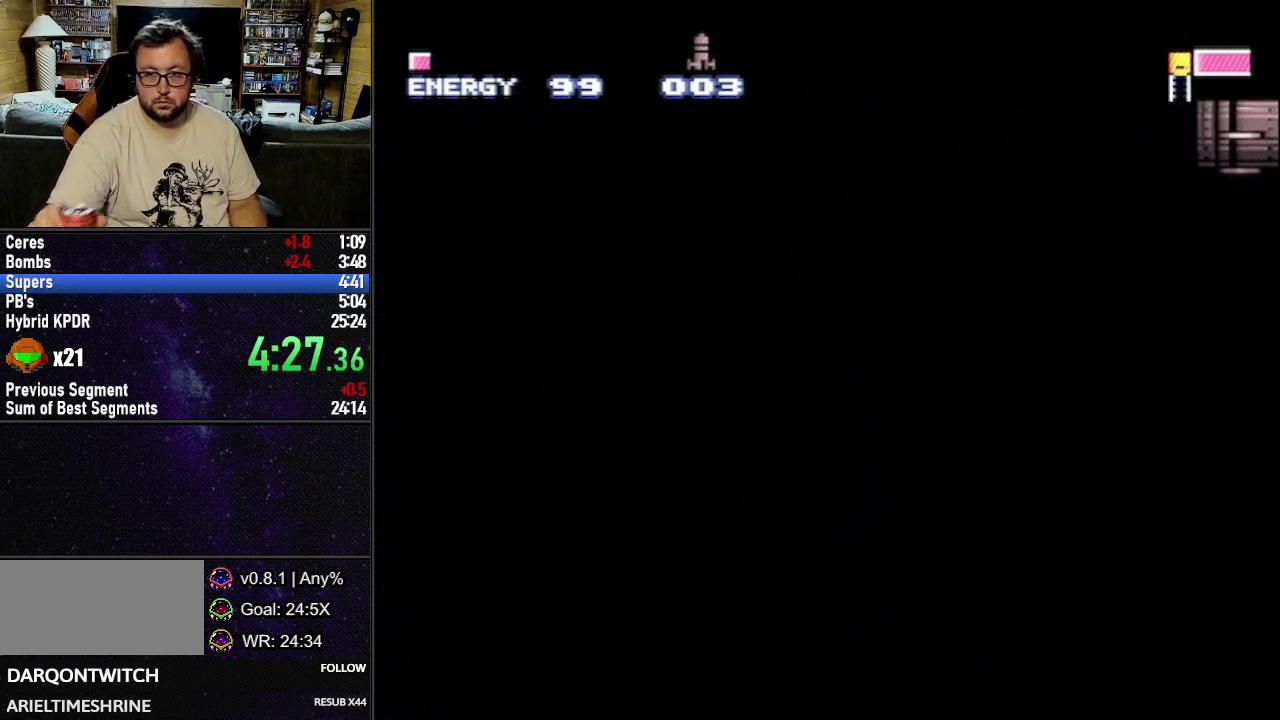
{"buttons": [], "events": []}
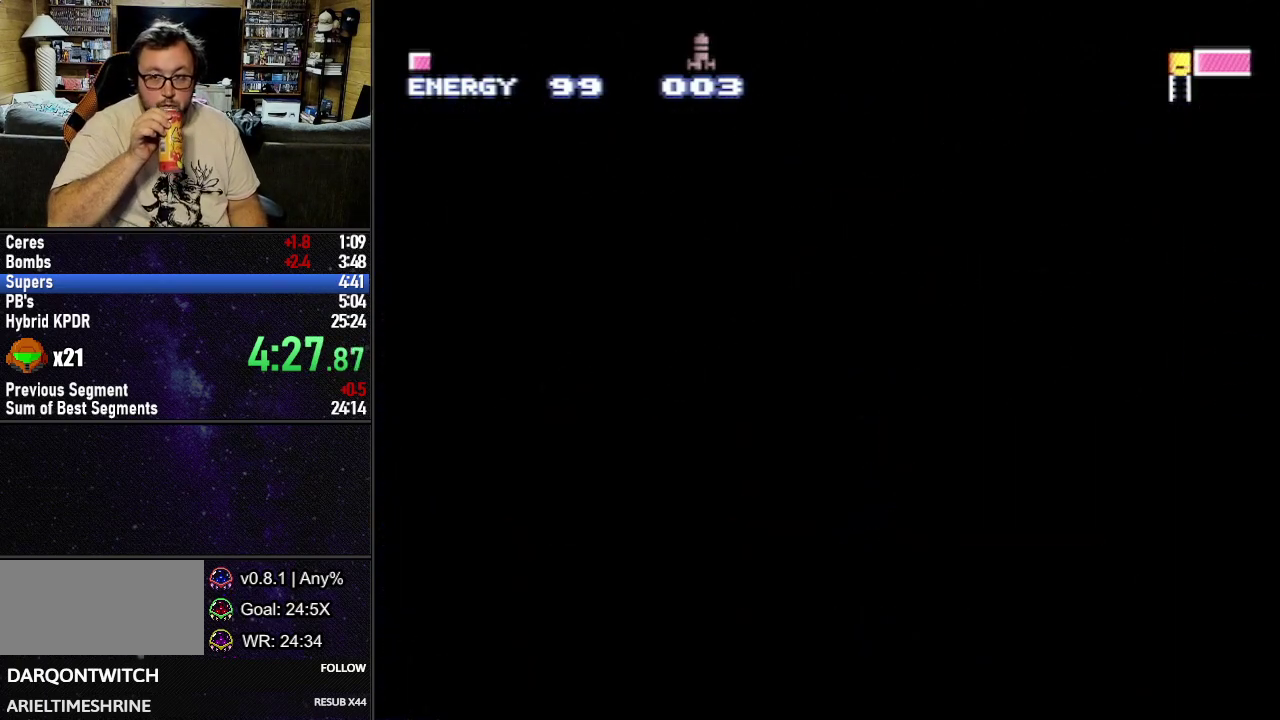
{"buttons": [], "events": []}
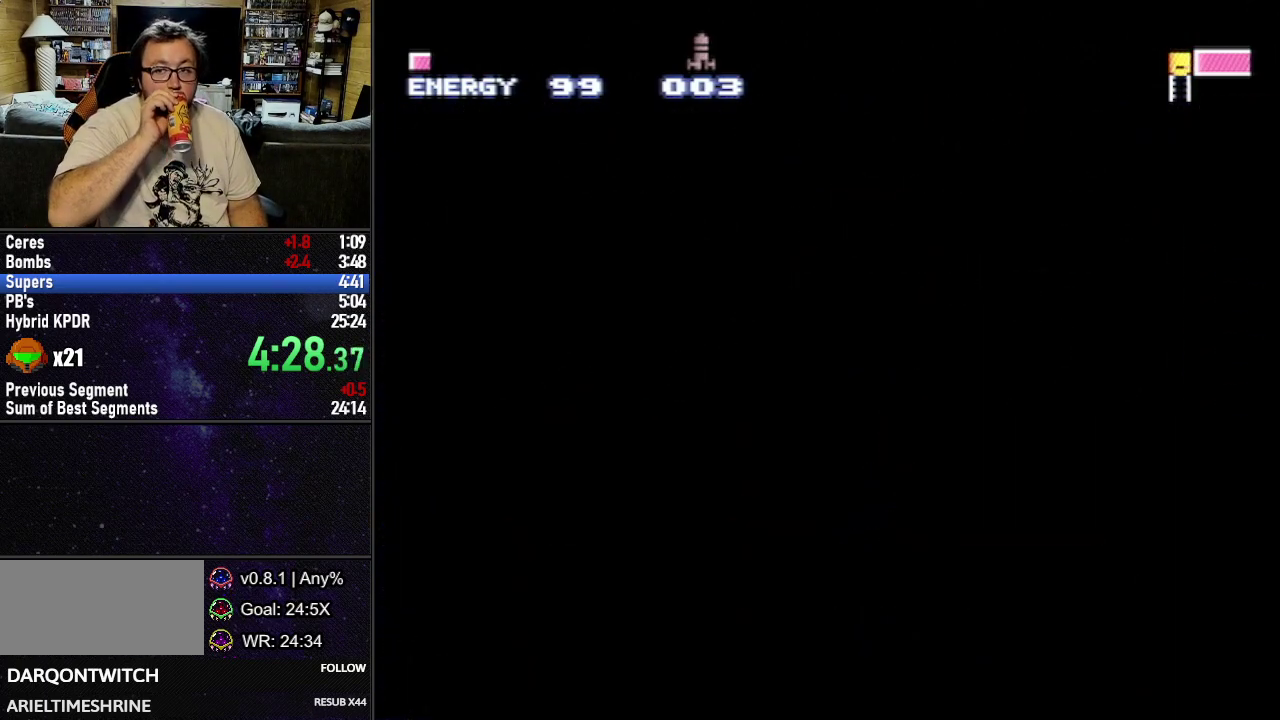
{"buttons": [], "events": []}
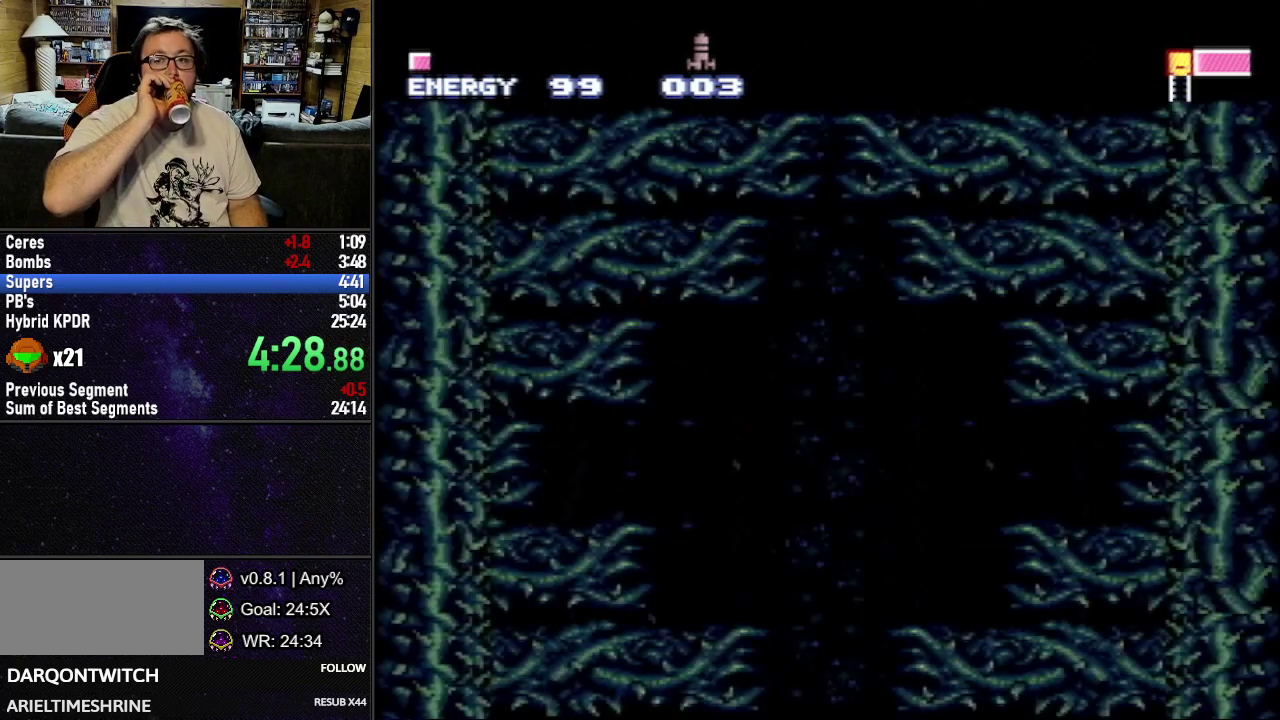
{"buttons": [], "events": []}
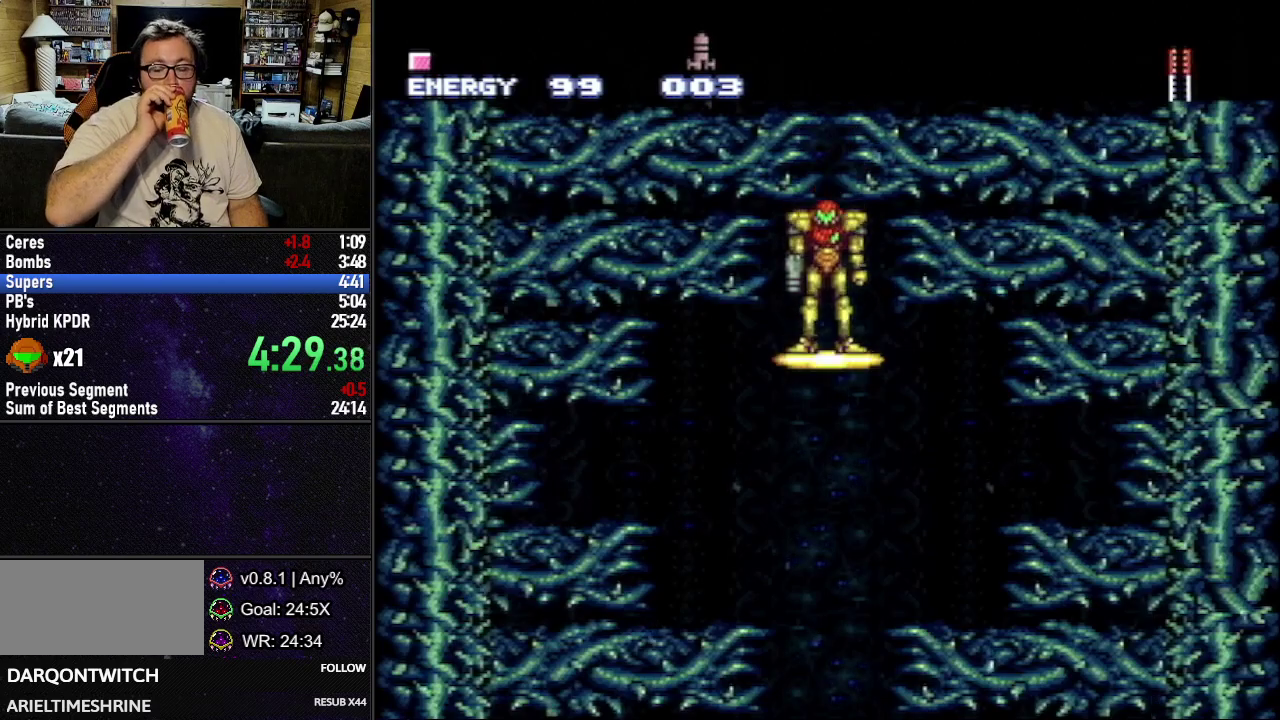
{"buttons": [], "events": []}
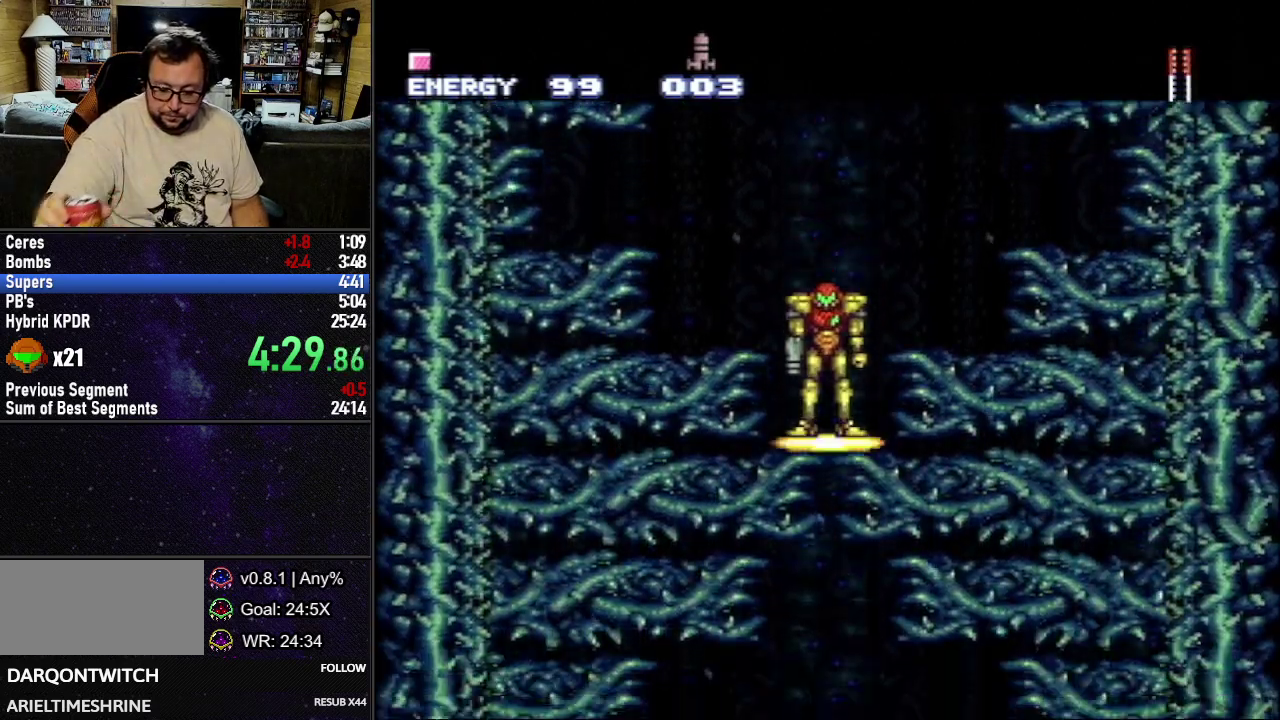
{"buttons": [], "events": []}
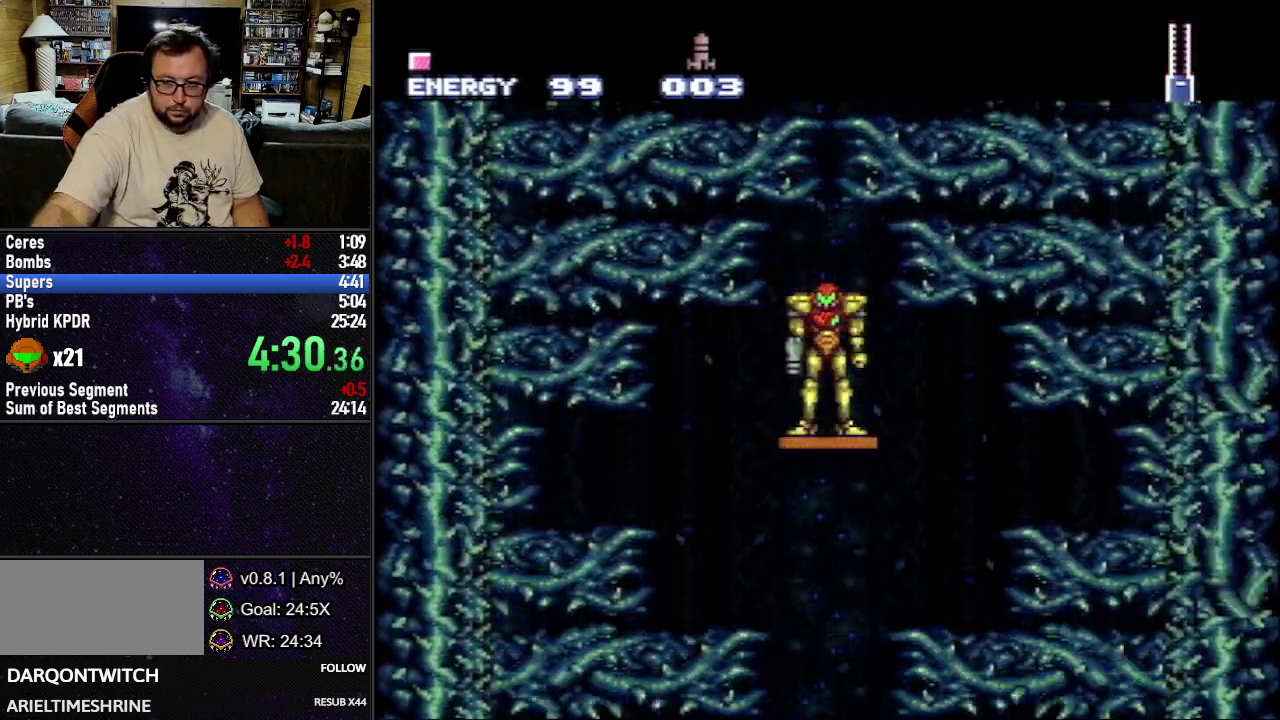
{"buttons": [], "events": []}
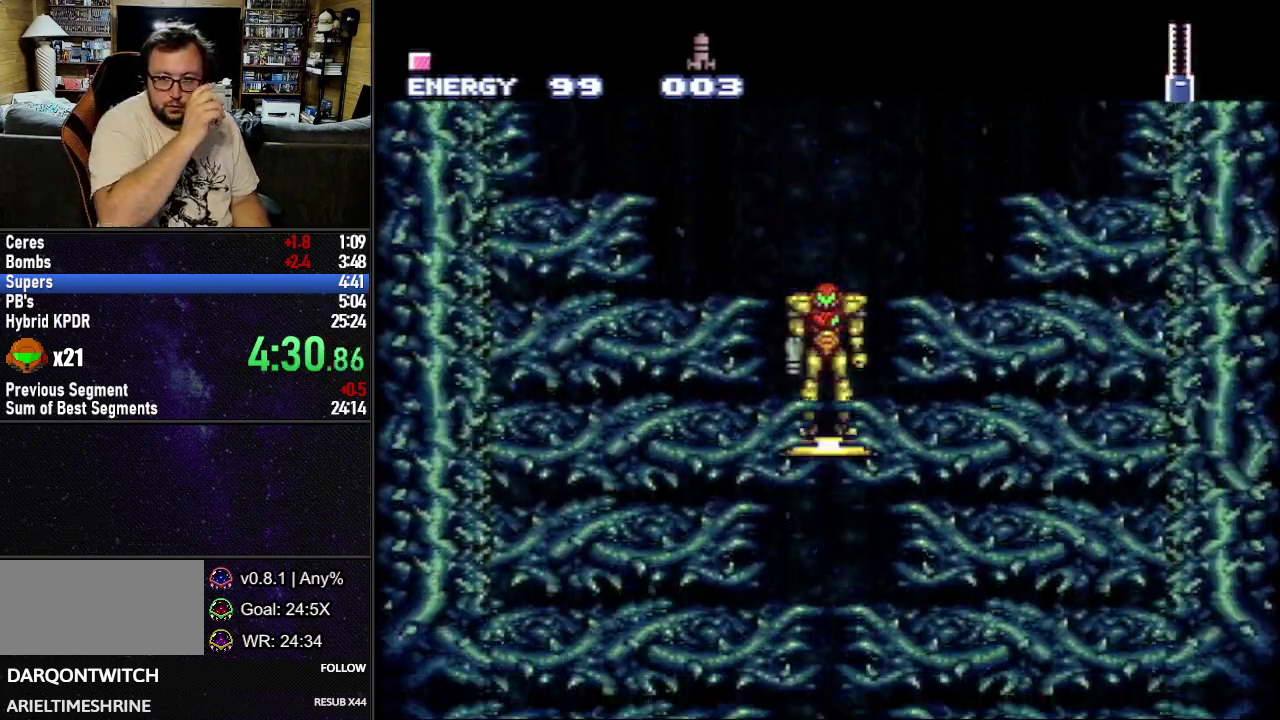
{"buttons": ["L1", "DPAD_RIGHT"], "events": [[350, "L1", "down"], [367, "DPAD_RIGHT", "down"]]}
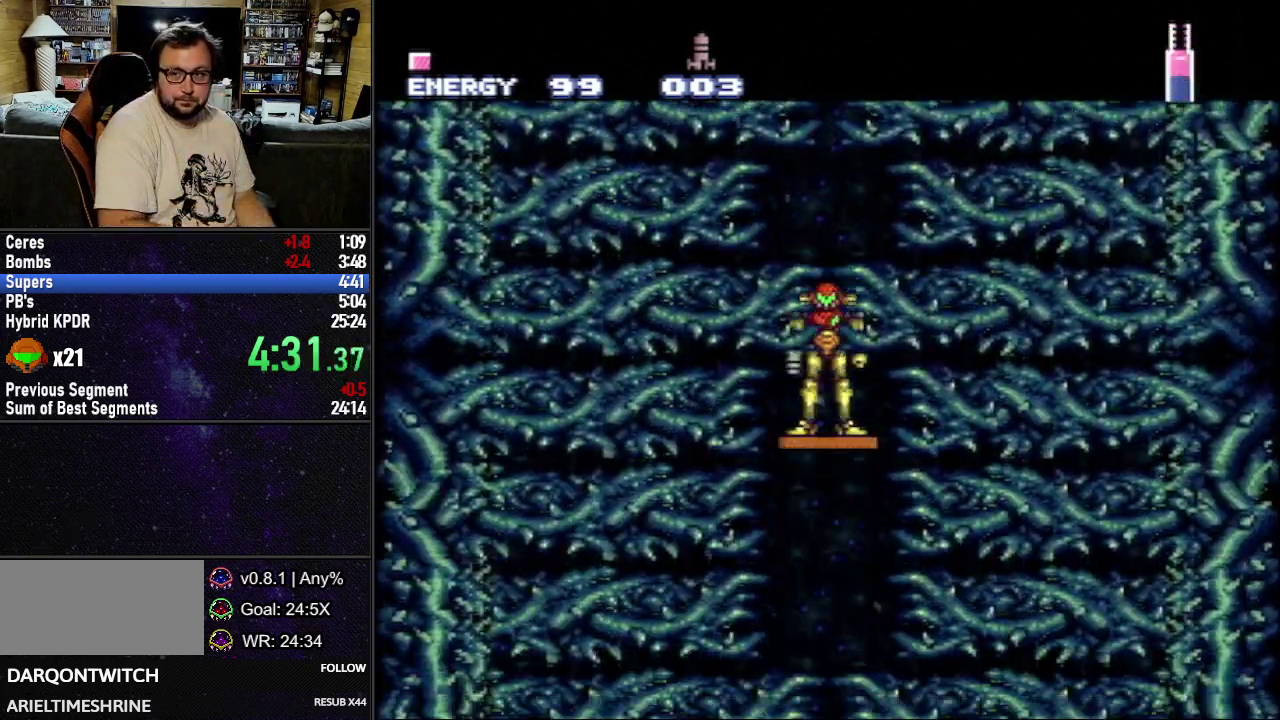
{"buttons": ["L1", "DPAD_RIGHT"], "events": []}
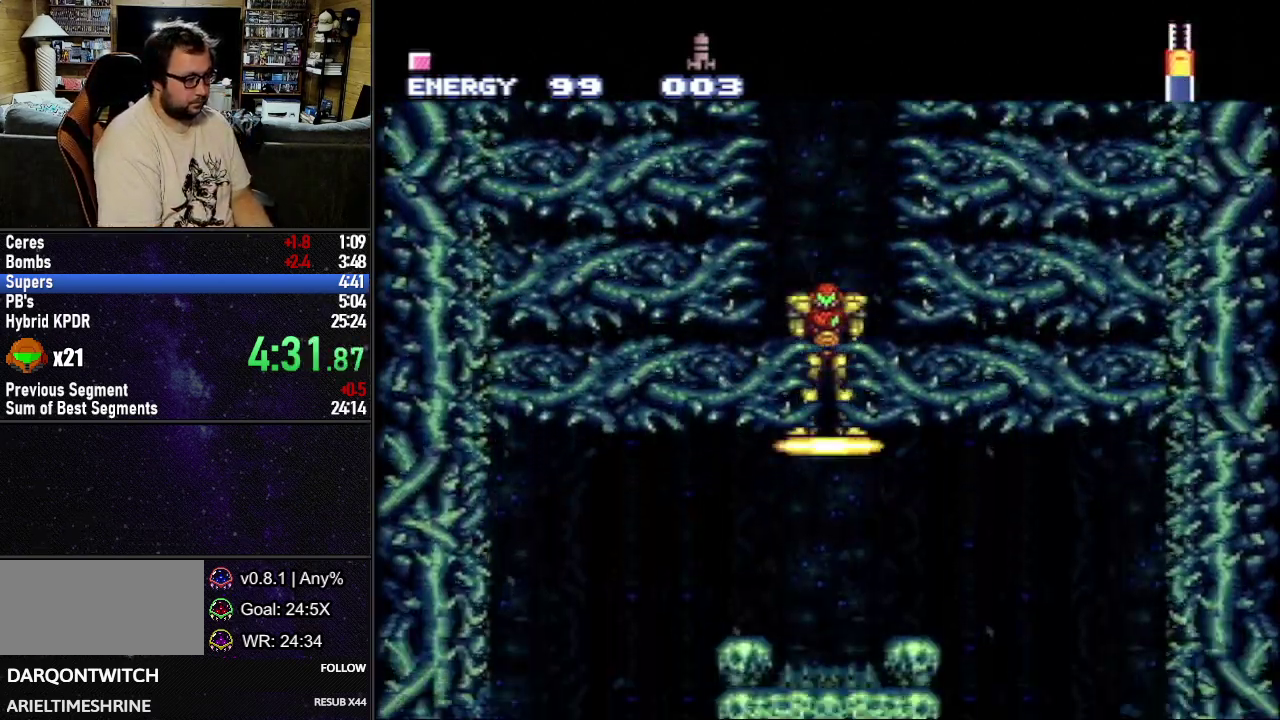
{"buttons": ["L1", "DPAD_RIGHT"], "events": []}
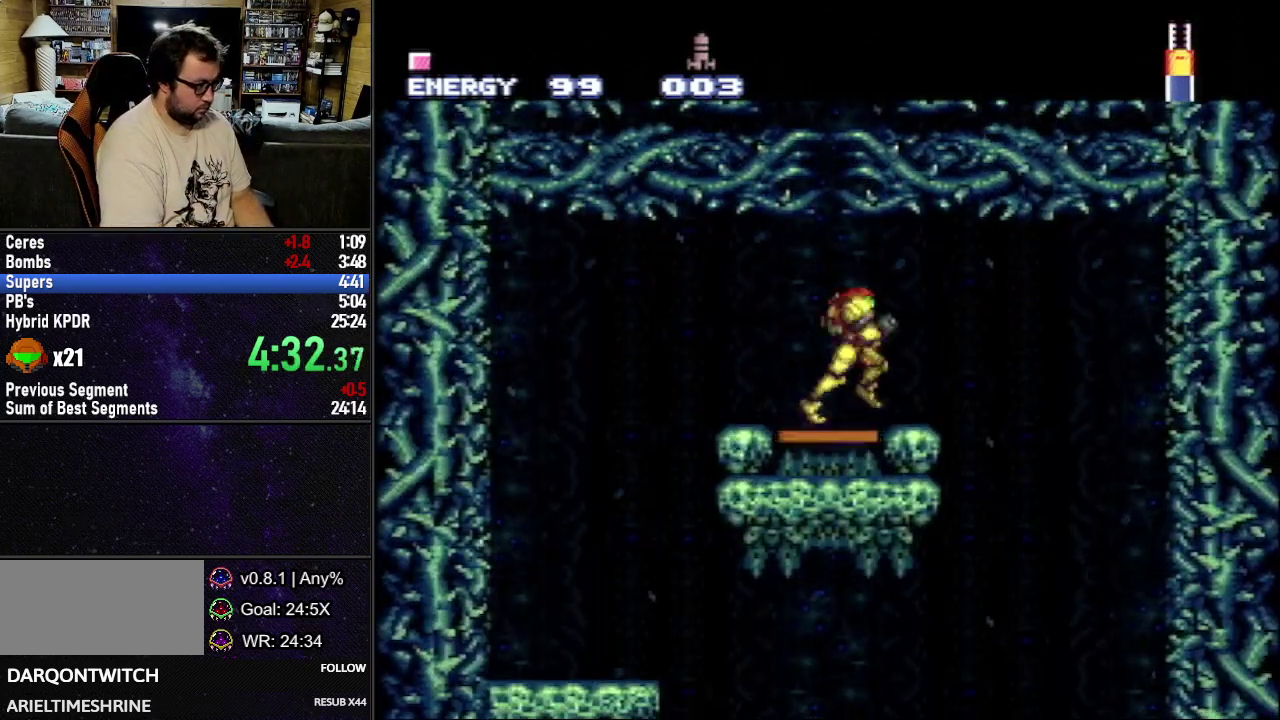
{"buttons": ["L1"], "events": [[117, "DPAD_RIGHT", "up"], [183, "DPAD_LEFT", "down"], [500, "DPAD_LEFT", "up"]]}
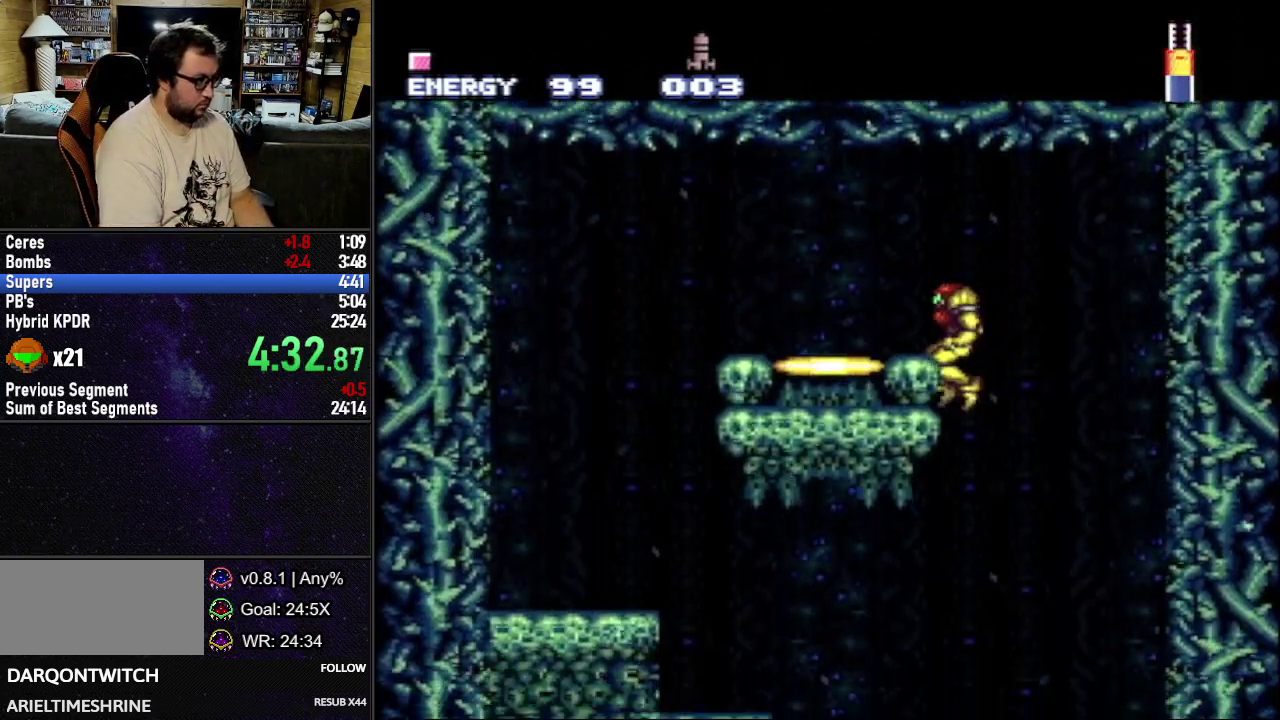
{"buttons": ["L1", "DPAD_LEFT"], "events": [[300, "DPAD_LEFT", "down"]]}
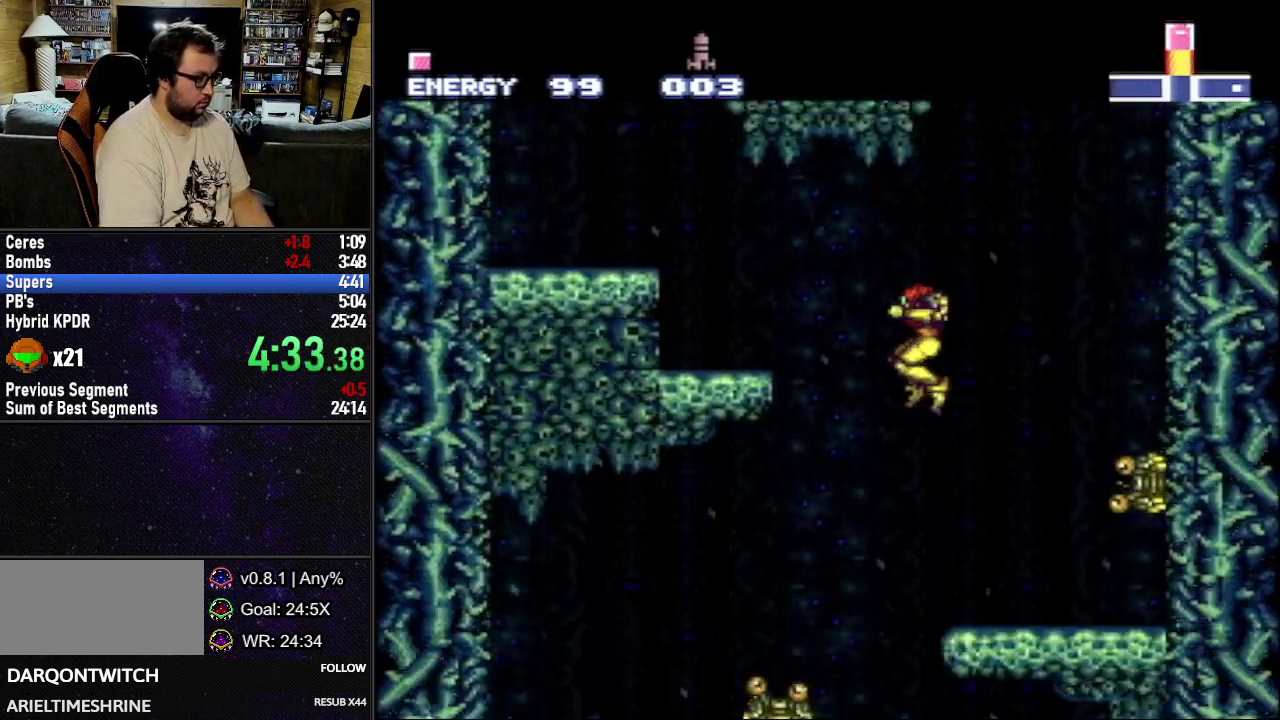
{"buttons": ["L1", "DPAD_RIGHT"], "events": [[17, "DPAD_LEFT", "up"], [100, "DPAD_RIGHT", "down"], [283, "X", "down"], [383, "X", "up"]]}
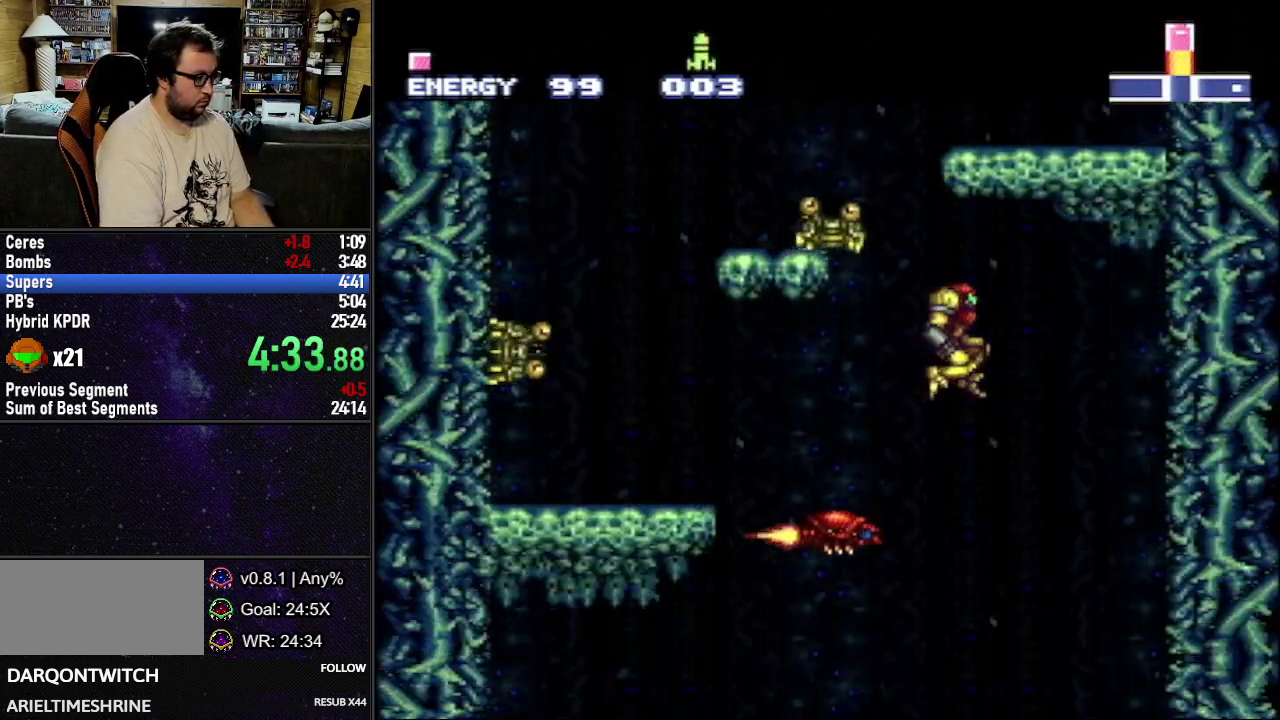
{"buttons": ["L1"], "events": [[50, "DPAD_RIGHT", "up"]]}
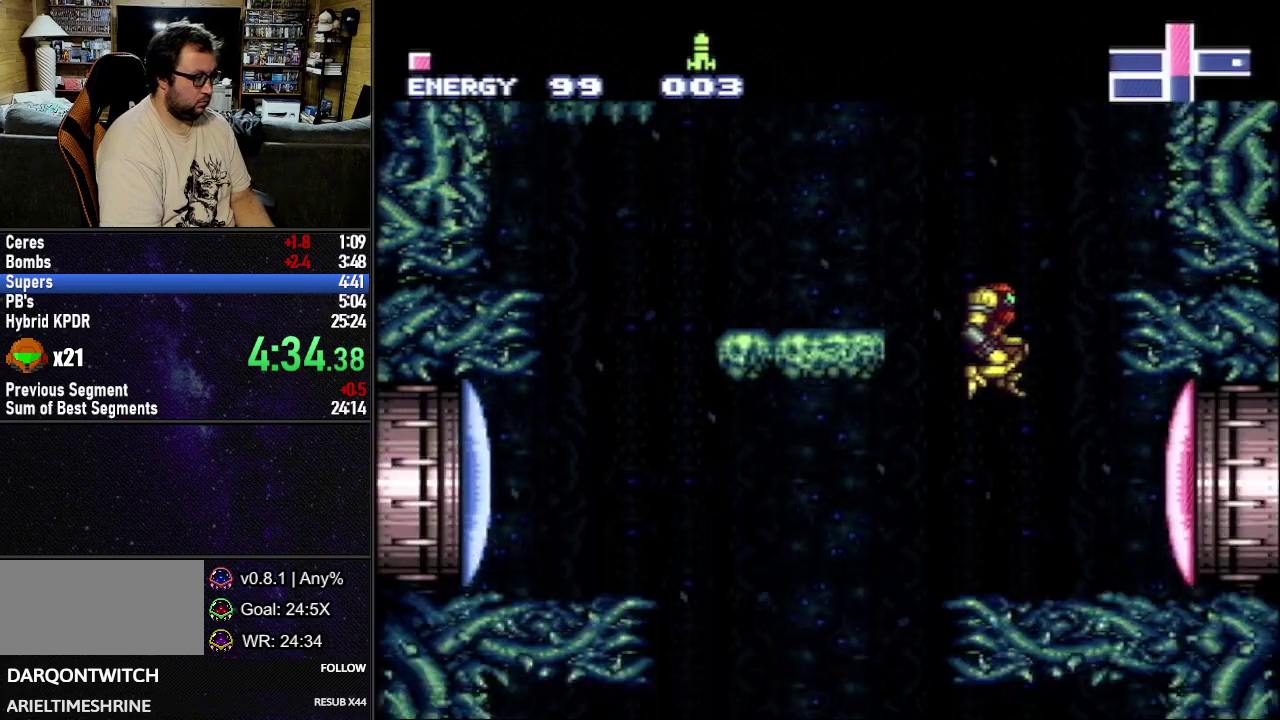
{"buttons": ["B", "L1", "DPAD_RIGHT"], "events": [[33, "DPAD_RIGHT", "down"], [133, "A", "down"], [283, "A", "up"], [417, "B", "down"]]}
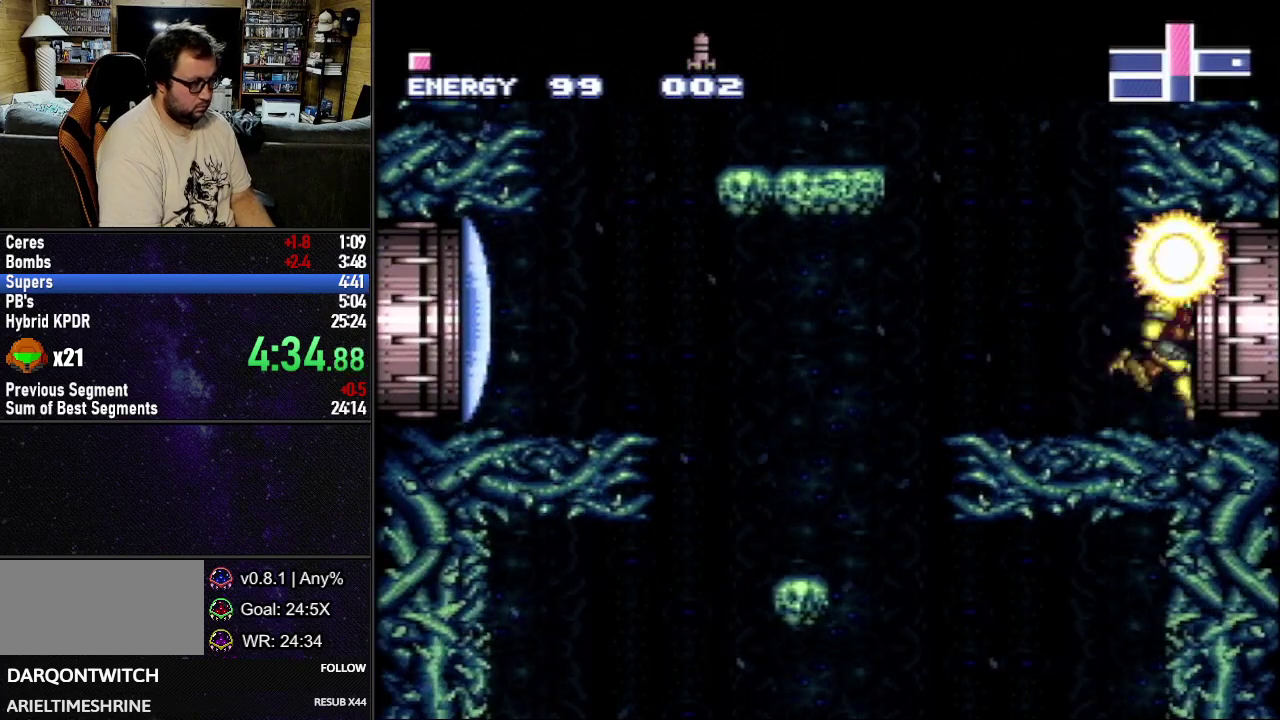
{"buttons": ["B", "L1", "DPAD_RIGHT"], "events": []}
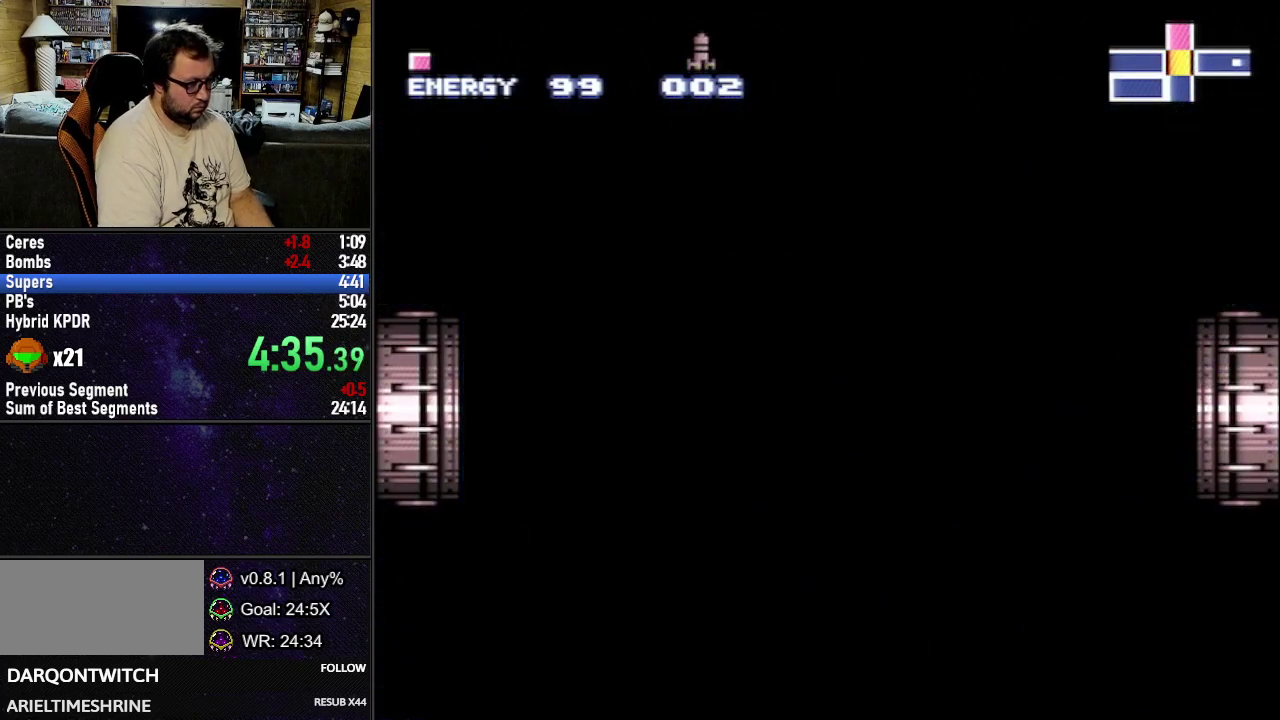
{"buttons": ["B", "L1", "DPAD_RIGHT"], "events": [[150, "B", "up"], [367, "B", "down"]]}
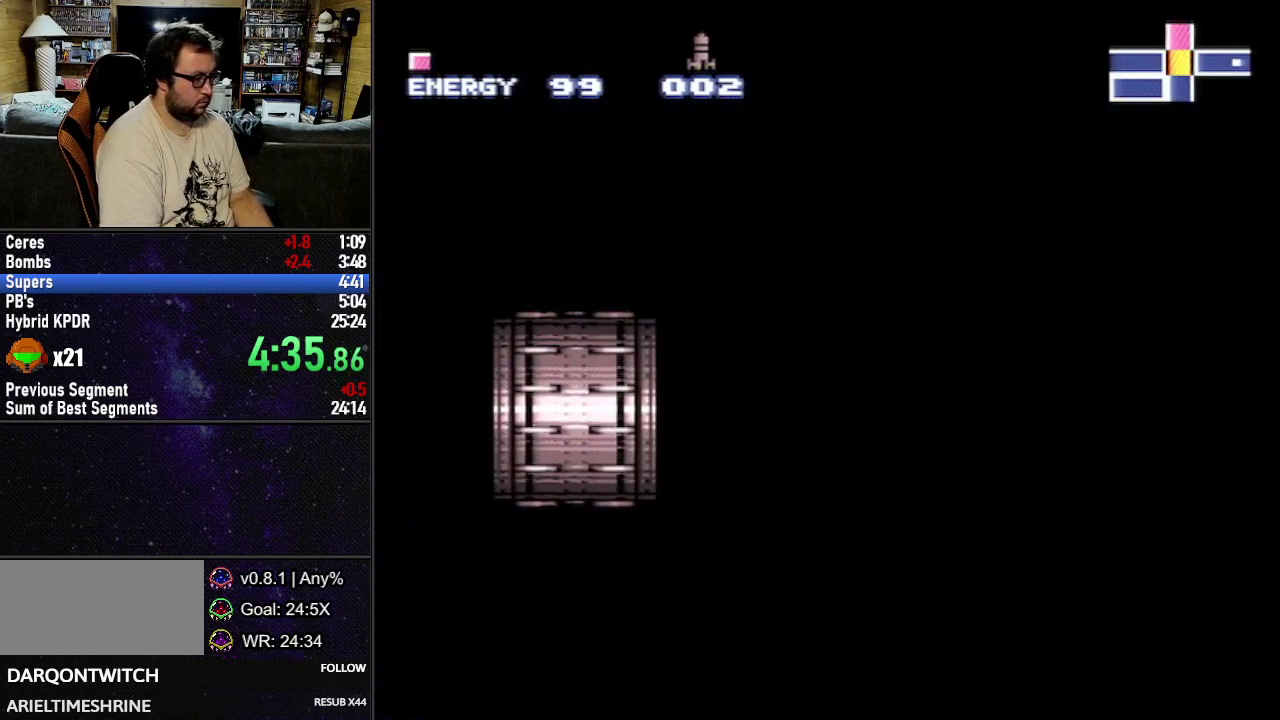
{"buttons": ["B", "L1", "DPAD_RIGHT"], "events": []}
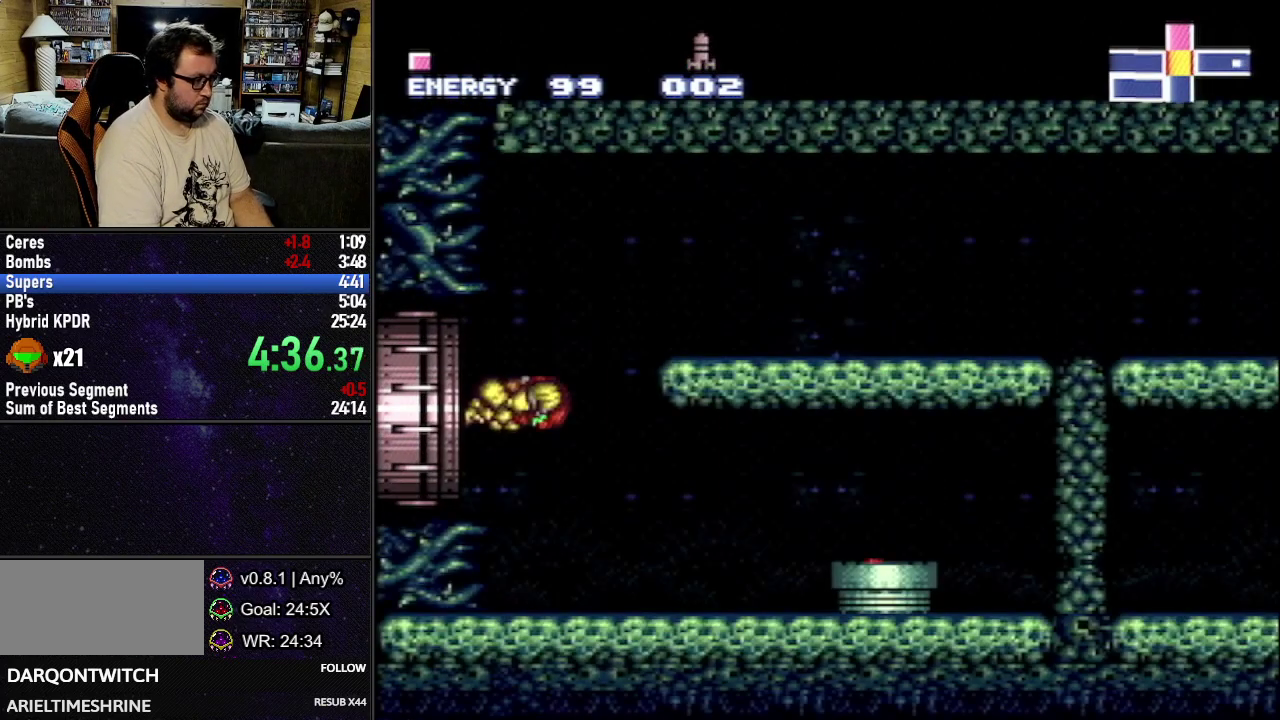
{"buttons": ["B", "L1", "DPAD_RIGHT"], "events": [[117, "B", "up"], [183, "DPAD_RIGHT", "up"], [200, "B", "down"], [233, "DPAD_DOWN", "down"], [283, "DPAD_DOWN", "up"], [350, "DPAD_DOWN", "down"], [383, "DPAD_RIGHT", "down"], [483, "DPAD_DOWN", "up"]]}
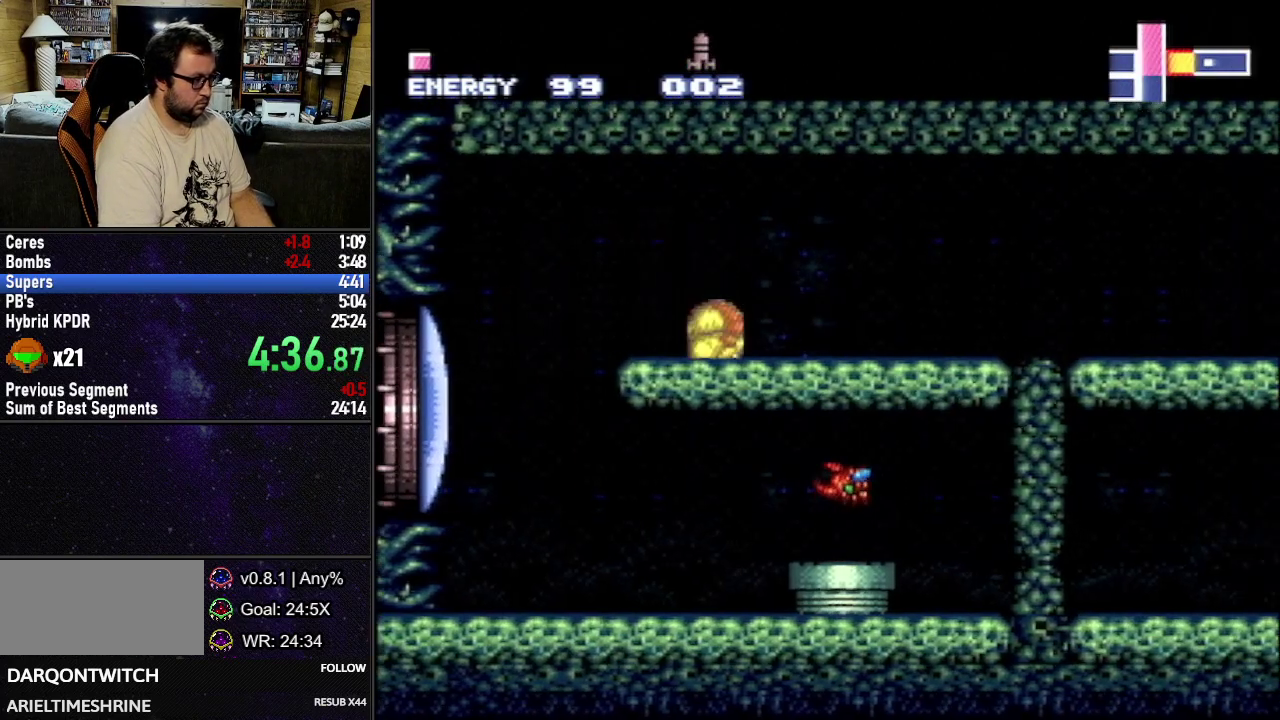
{"buttons": ["L1", "DPAD_RIGHT"], "events": [[83, "B", "up"]]}
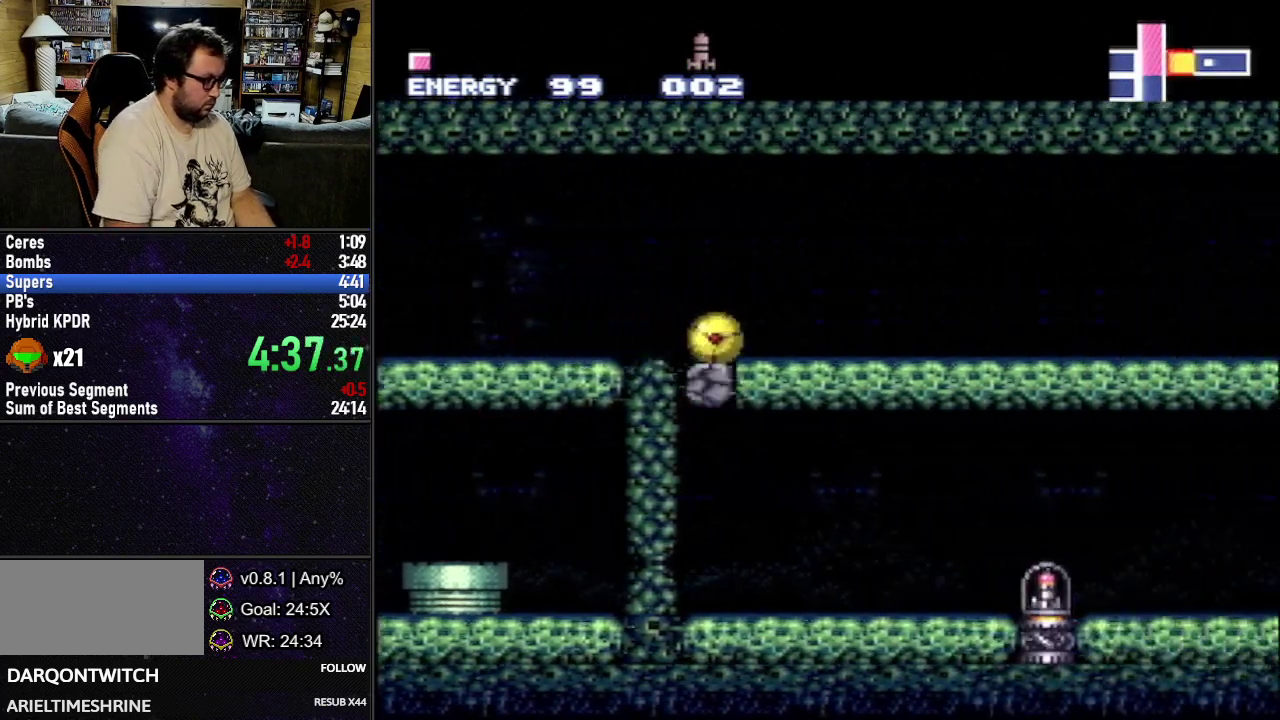
{"buttons": ["L1", "DPAD_RIGHT"], "events": []}
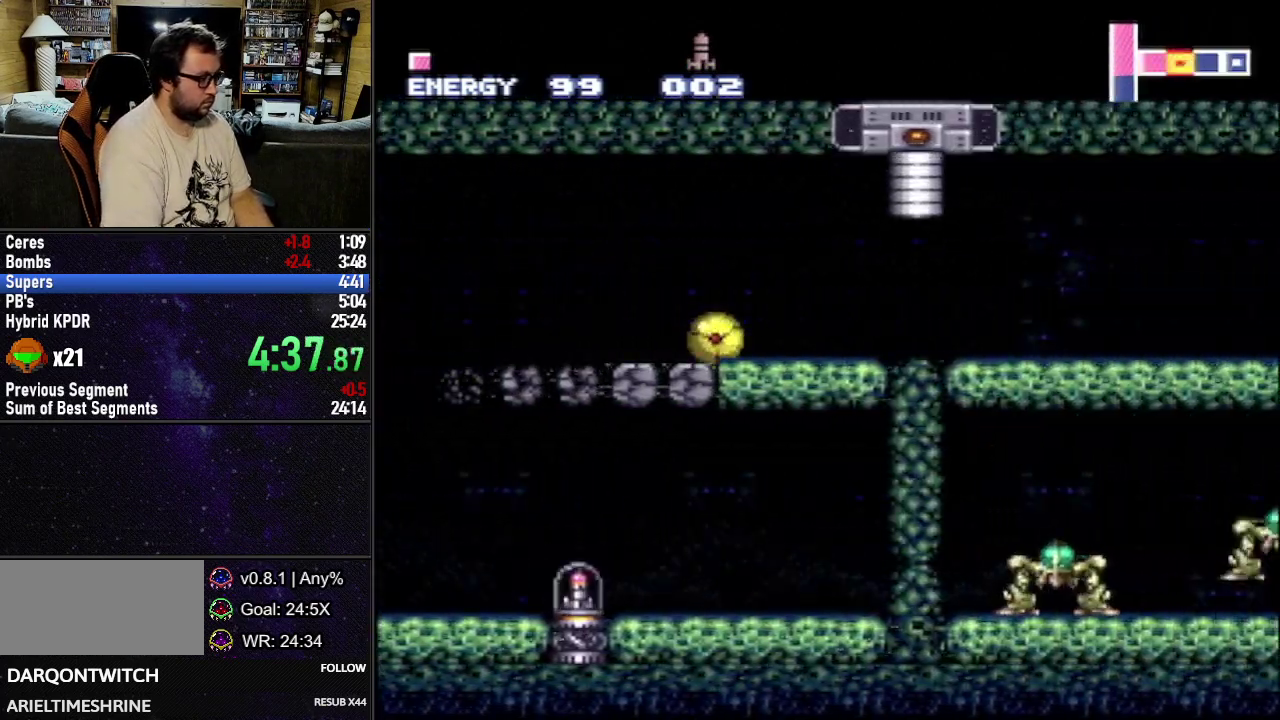
{"buttons": ["L1", "DPAD_RIGHT"], "events": []}
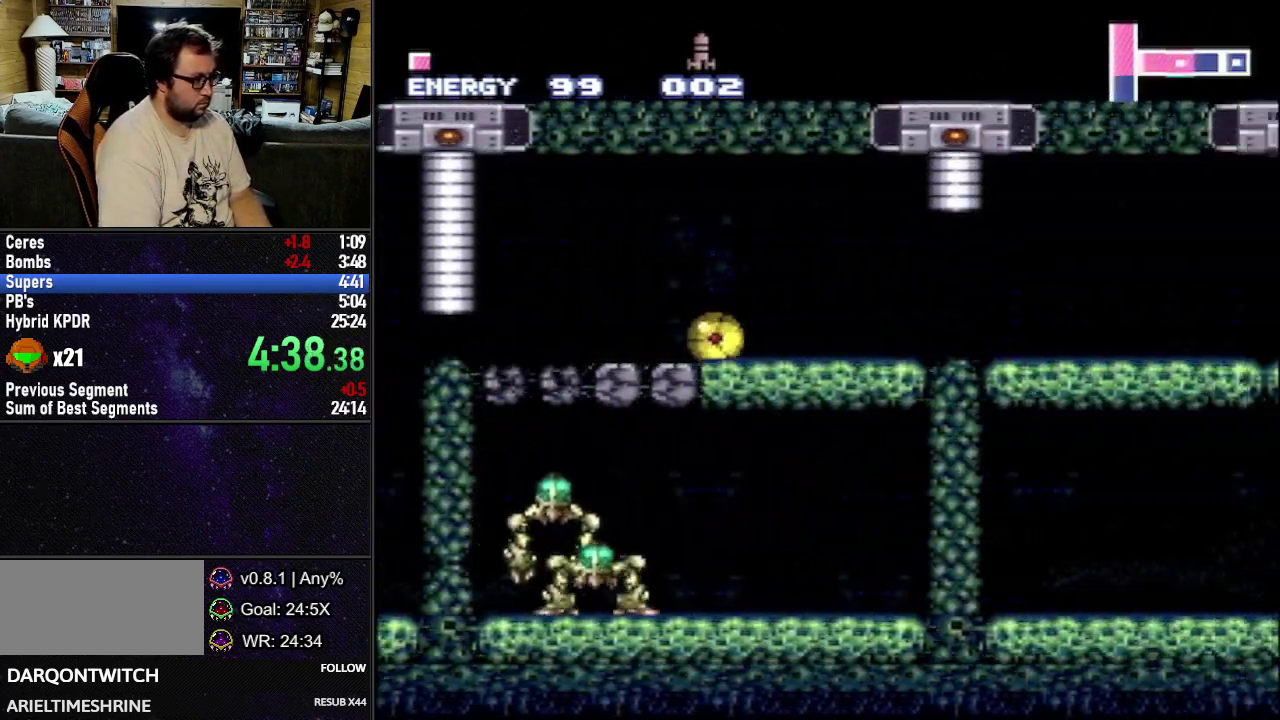
{"buttons": ["L1", "DPAD_RIGHT"], "events": []}
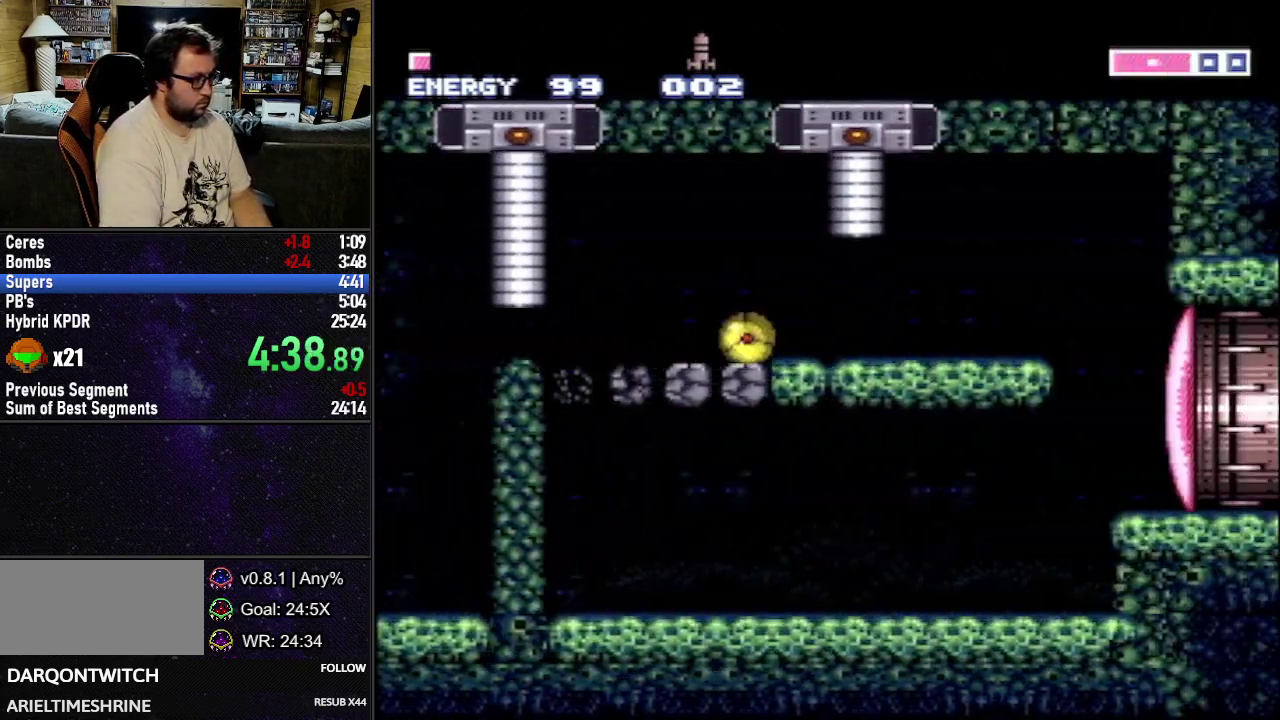
{"buttons": ["B", "L1"], "events": [[17, "DPAD_UP", "down"], [67, "DPAD_RIGHT", "up"], [117, "R1", "down"], [150, "DPAD_UP", "up"], [183, "Y", "down"], [267, "DPAD_RIGHT", "down"], [283, "Y", "up"], [333, "R1", "up"], [450, "B", "down"], [483, "DPAD_RIGHT", "up"]]}
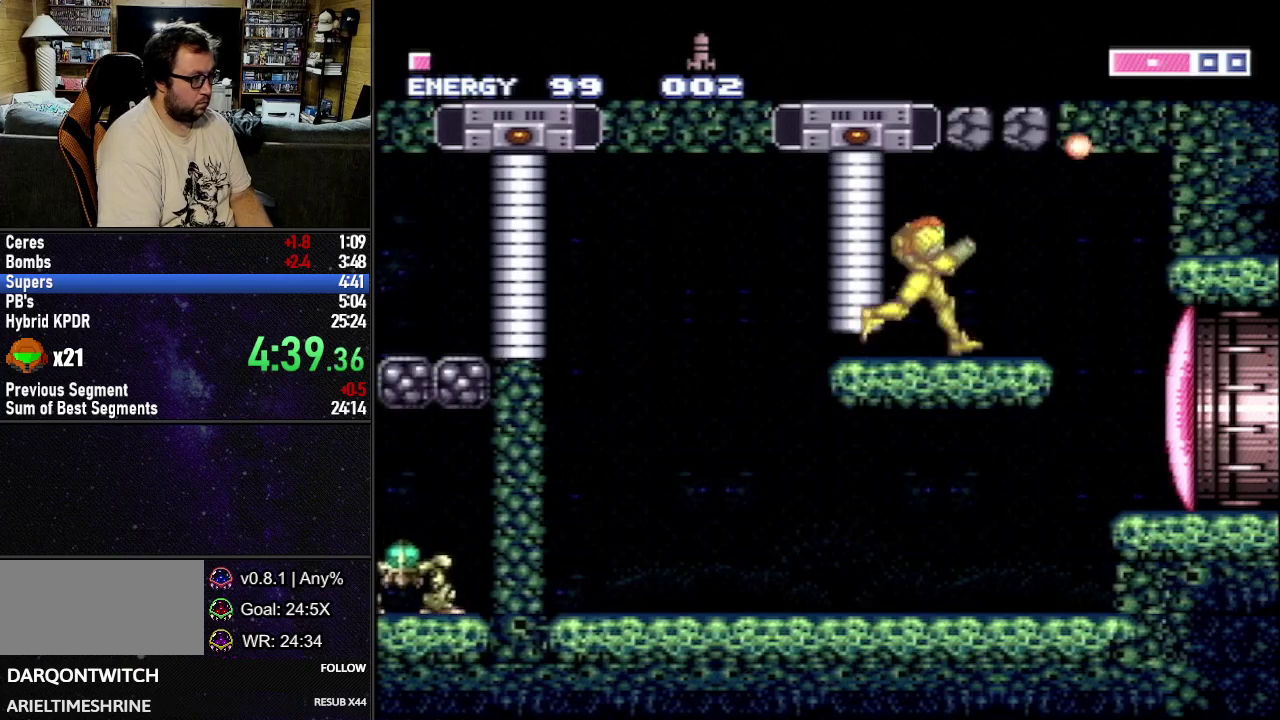
{"buttons": ["B", "L1", "DPAD_LEFT"], "events": [[50, "DPAD_LEFT", "down"], [250, "DPAD_LEFT", "up"], [300, "B", "up"], [300, "DPAD_RIGHT", "down"], [383, "B", "down"], [400, "DPAD_RIGHT", "up"], [450, "DPAD_LEFT", "down"]]}